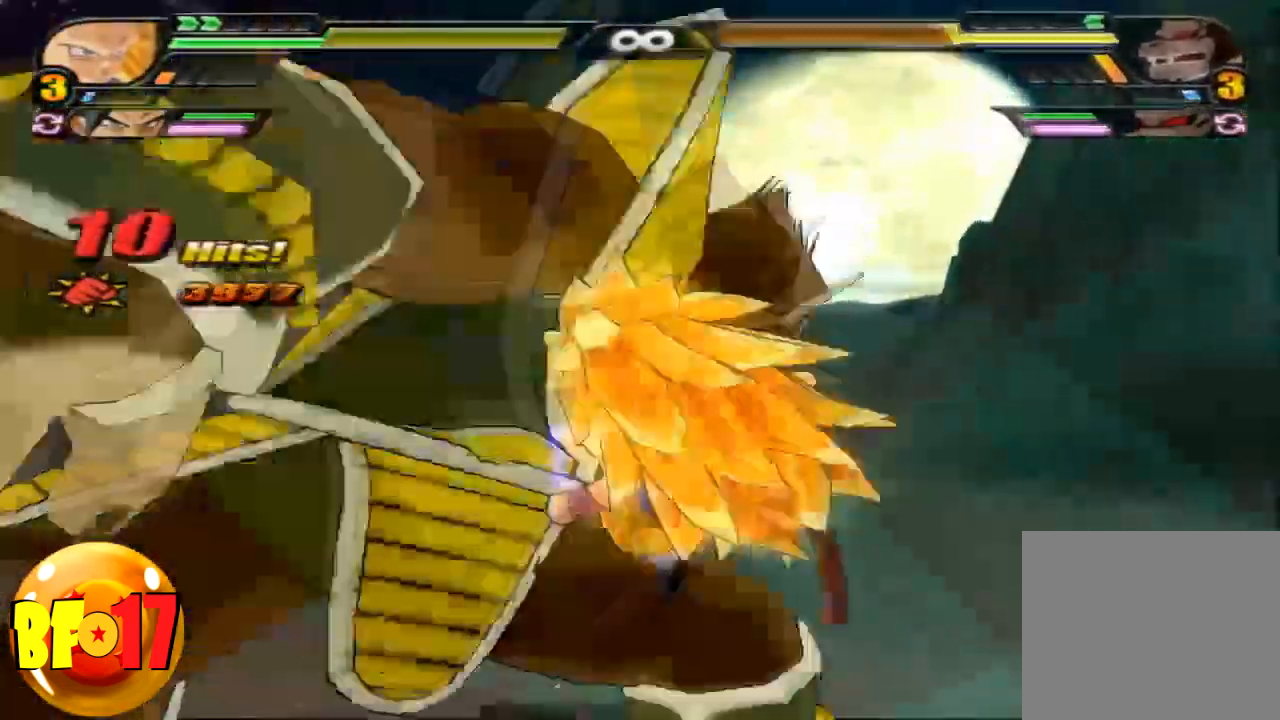
Gameplay with a controller (PlayStation layout); each line is a JSON object with the inputs held at the frame after it. "events" lists button and stick changes between this image and that frame as [ms after this image, input, new state], when the widget could be followed in between. Not read: R2.
{"buttons": [], "left_stick": "center", "right_stick": "center", "events": [[201, "TRIANGLE", "down"], [301, "TRIANGLE", "up"]]}
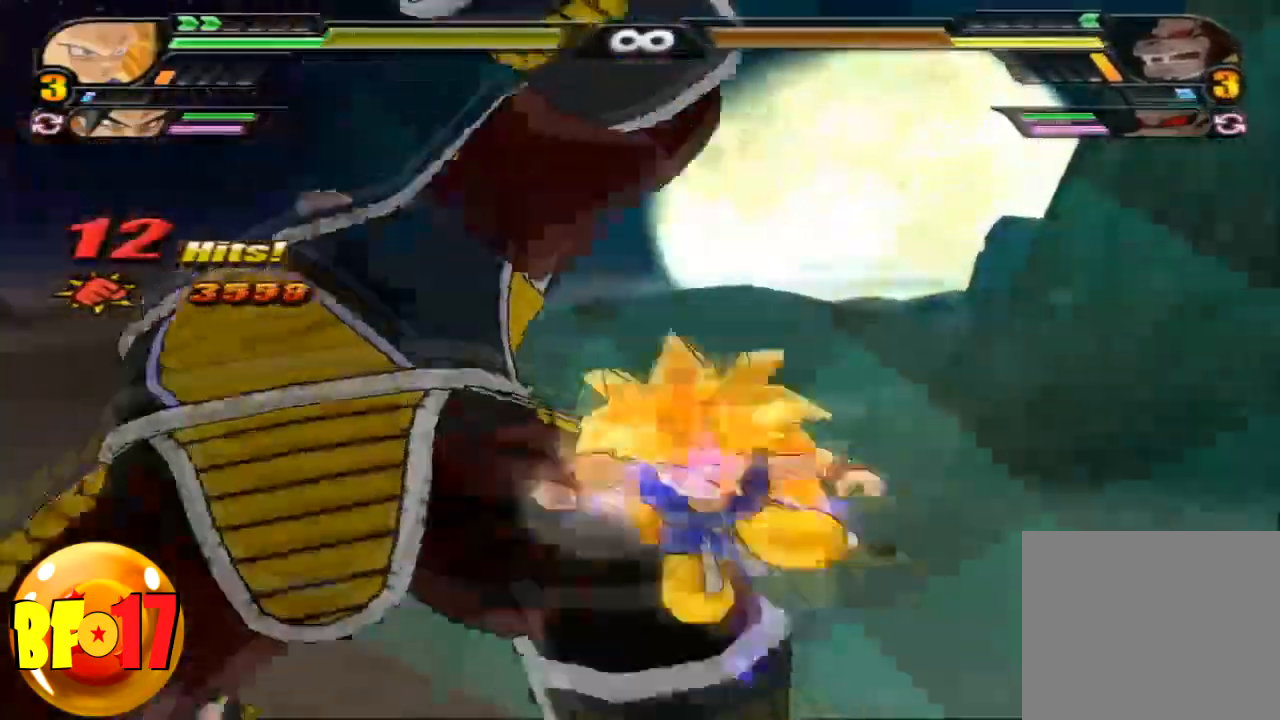
{"buttons": [], "left_stick": "center", "right_stick": "center", "events": [[233, "SQUARE", "down"], [333, "SQUARE", "up"], [434, "SQUARE", "down"], [500, "SQUARE", "up"]]}
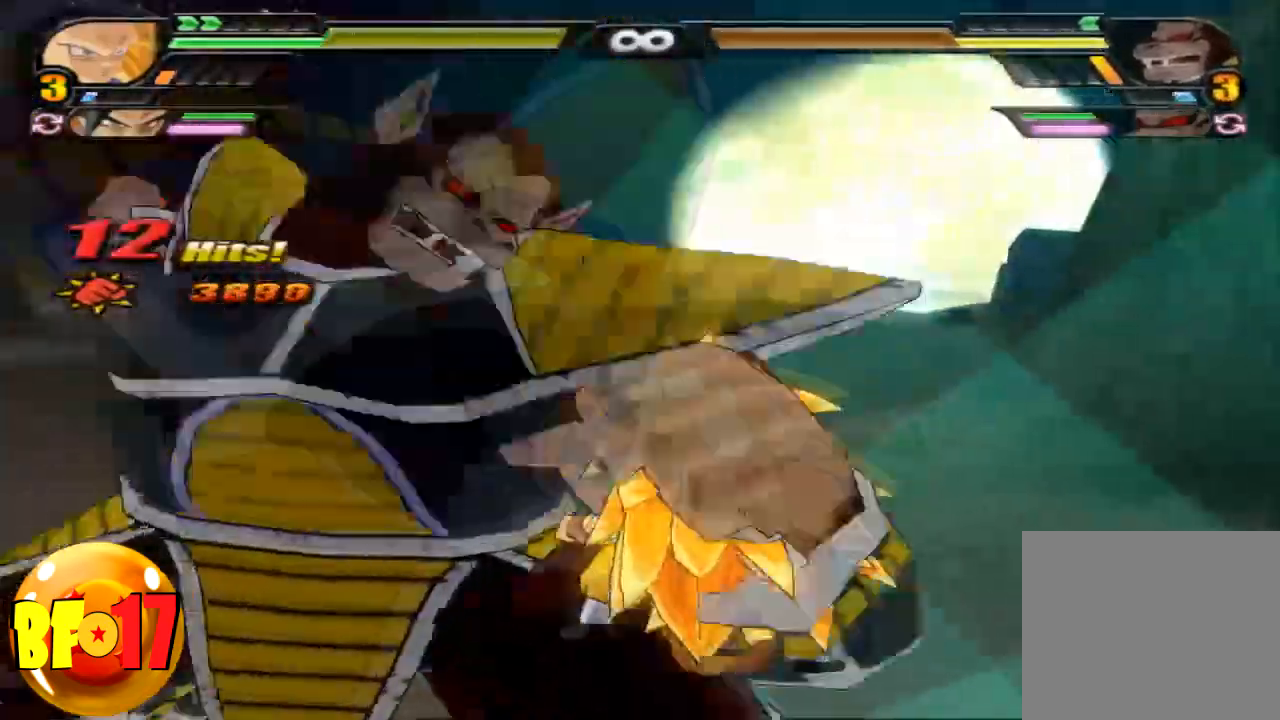
{"buttons": ["CIRCLE", "TRIANGLE"], "left_stick": "center", "right_stick": "center", "events": [[100, "CIRCLE", "down"], [467, "TRIANGLE", "down"]]}
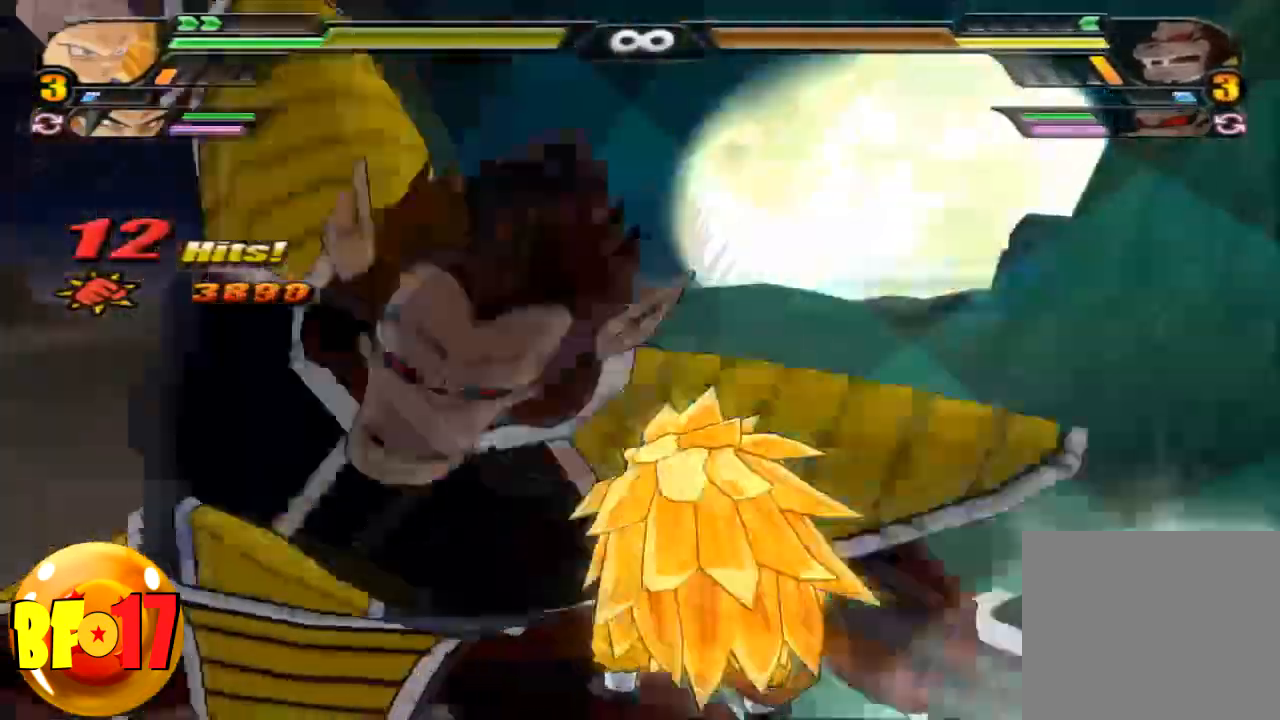
{"buttons": ["TRIANGLE"], "left_stick": "center", "right_stick": "center", "events": [[300, "TRIANGLE", "up"], [400, "CIRCLE", "up"], [500, "TRIANGLE", "down"]]}
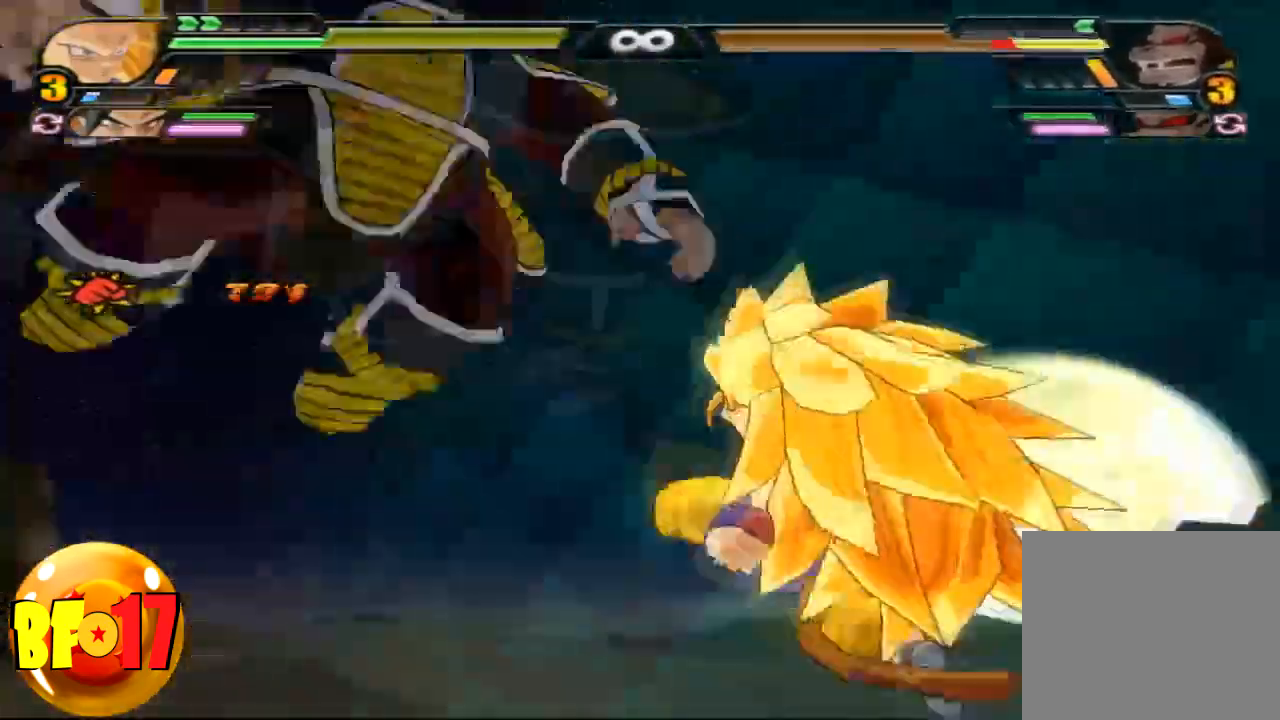
{"buttons": [], "left_stick": "center", "right_stick": "center", "events": [[367, "TRIANGLE", "up"]]}